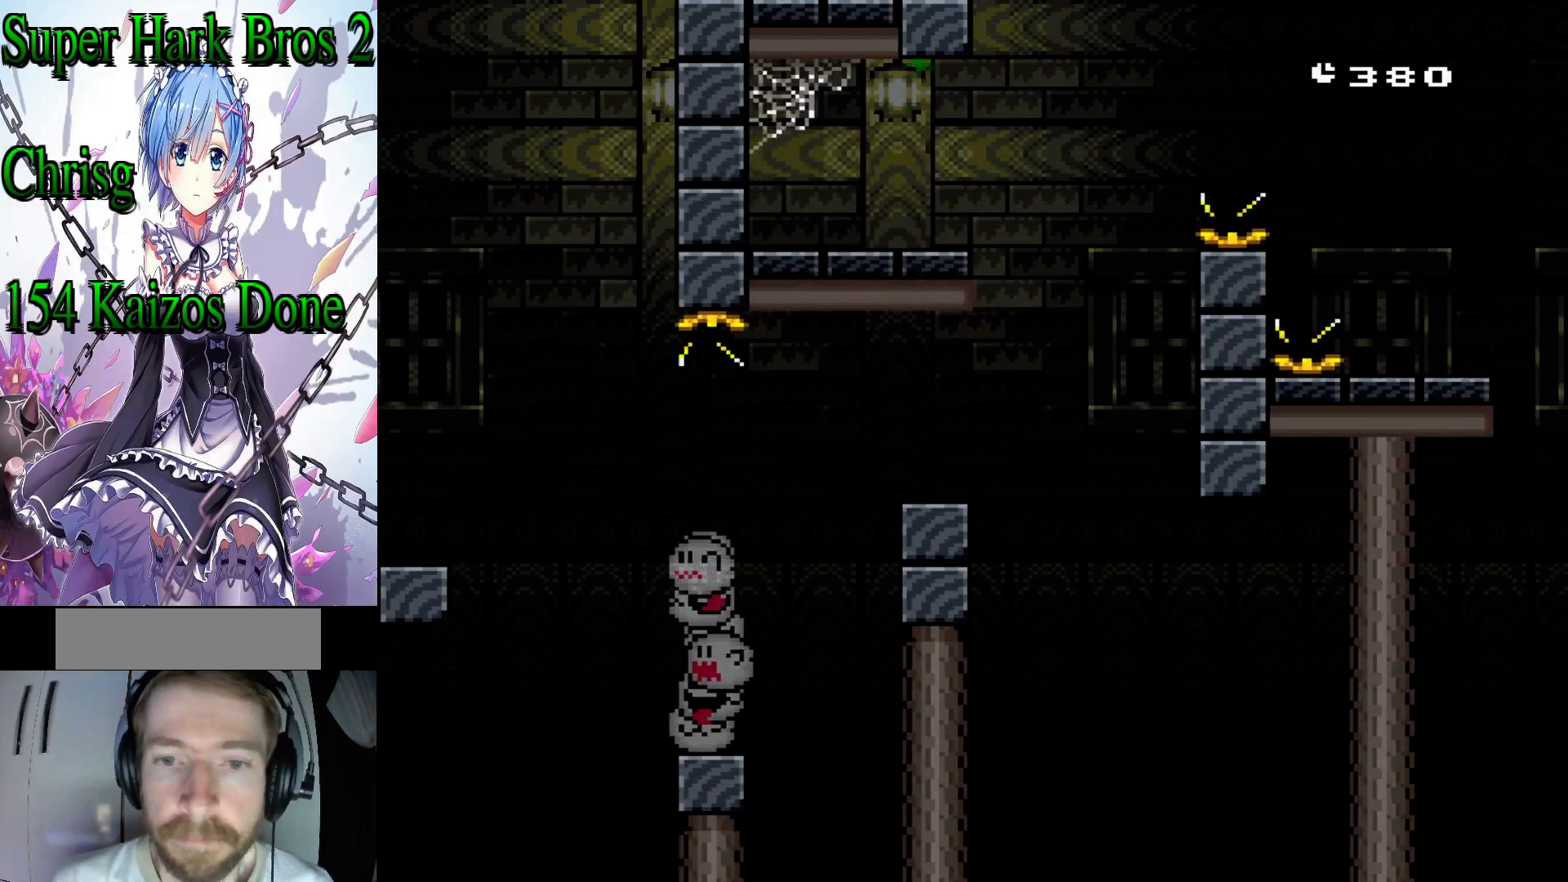
Gameplay with a controller (Nintendo layout); each line is a JSON object with the inputs held at the frame after it. "events" lists button and stick changes between this image and that frame as [ms after this image, input, new state], when the widget could be followed in between. Not read: L3 R3.
{"buttons": [], "events": []}
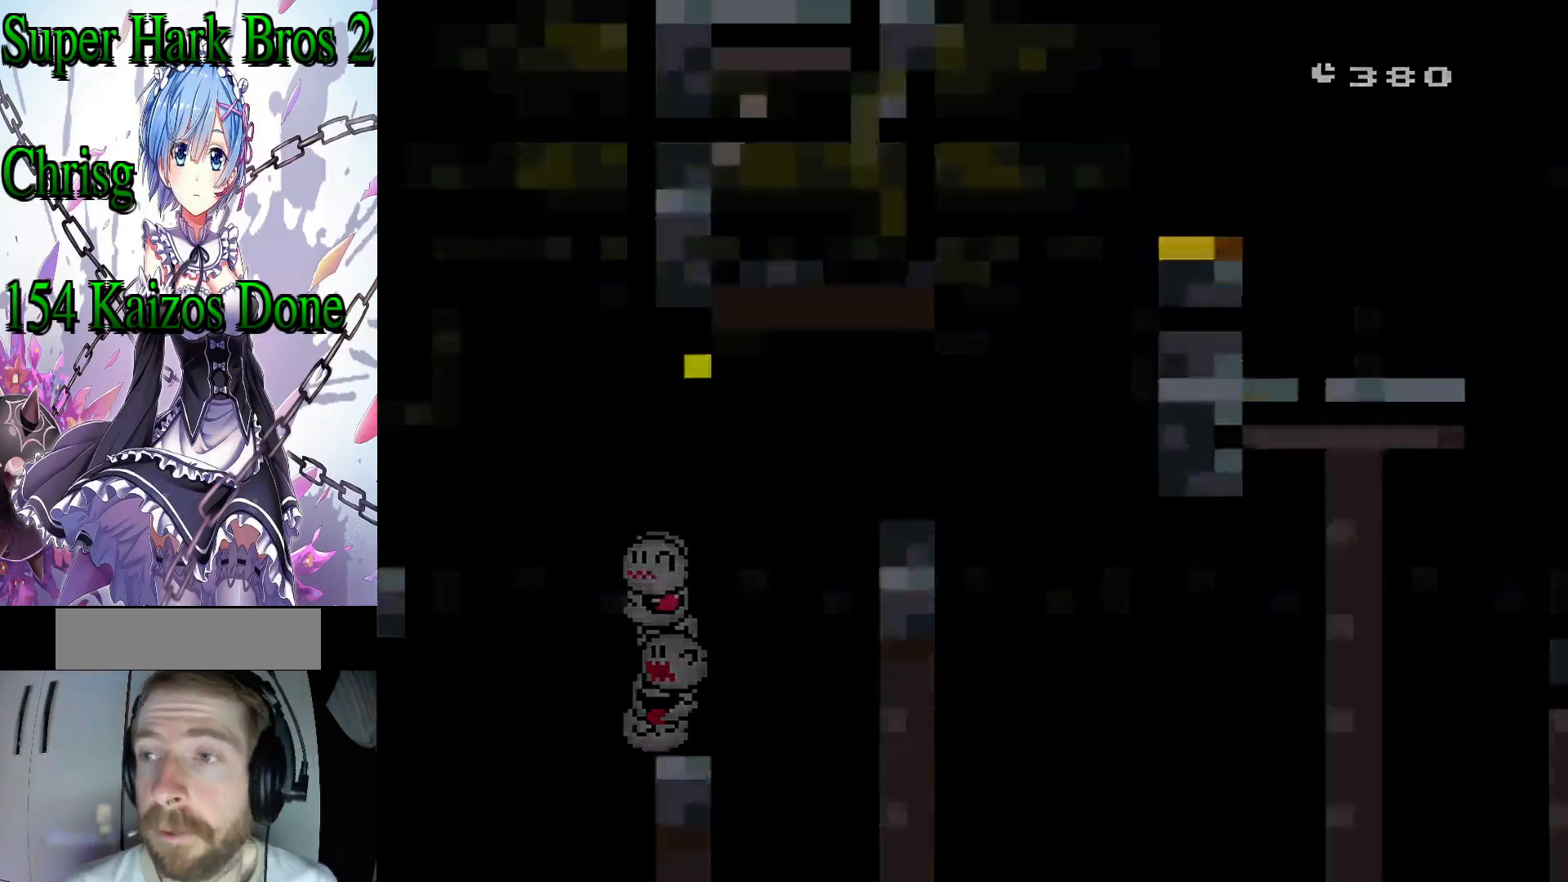
{"buttons": [], "events": []}
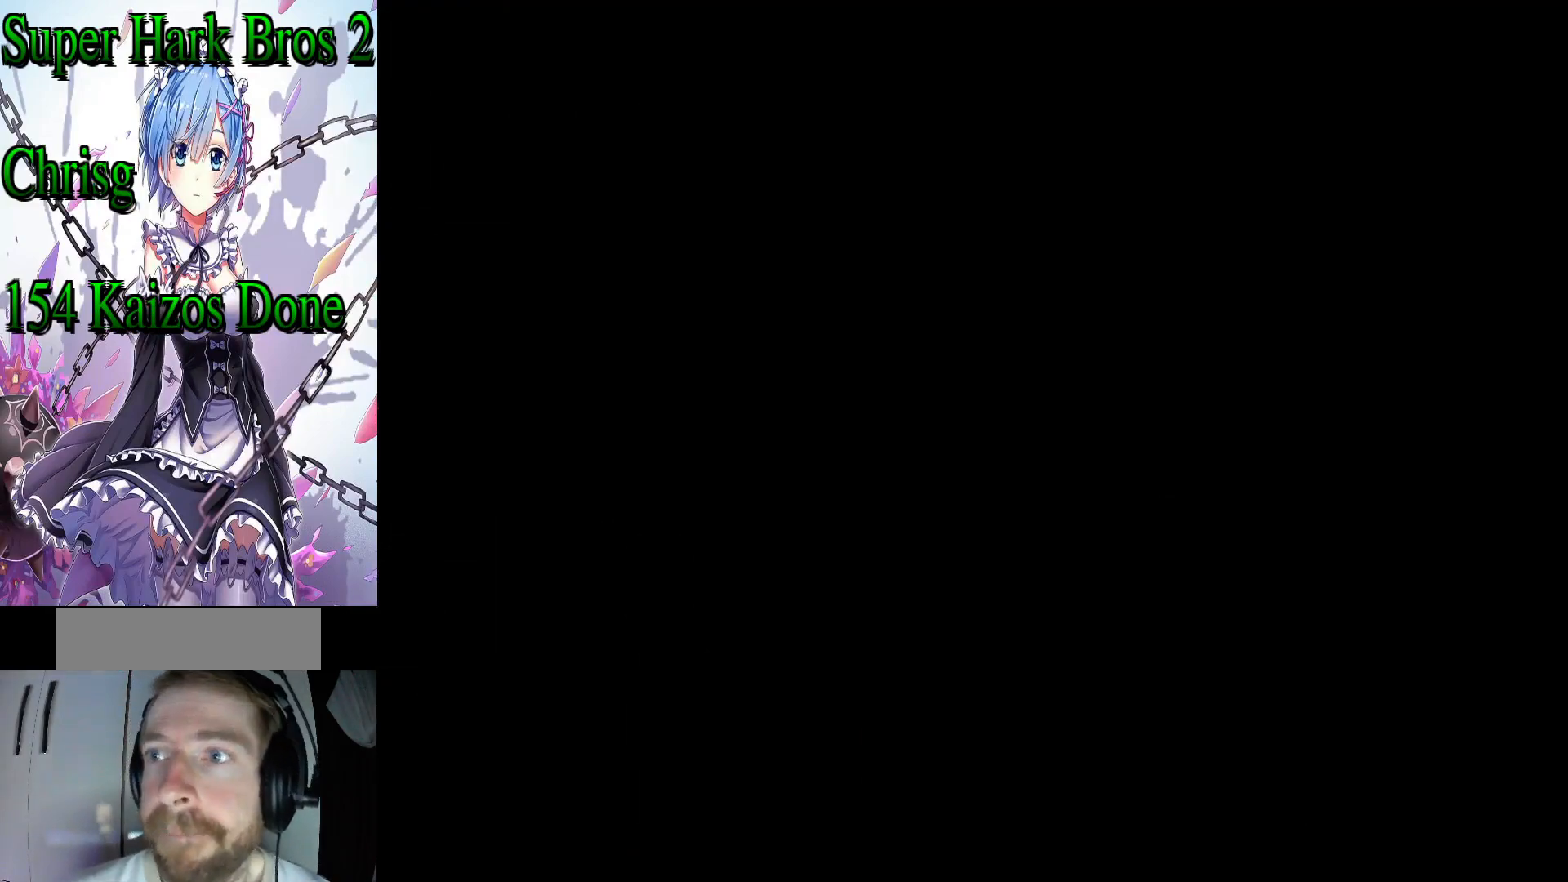
{"buttons": ["Y"], "events": [[183, "Y", "down"]]}
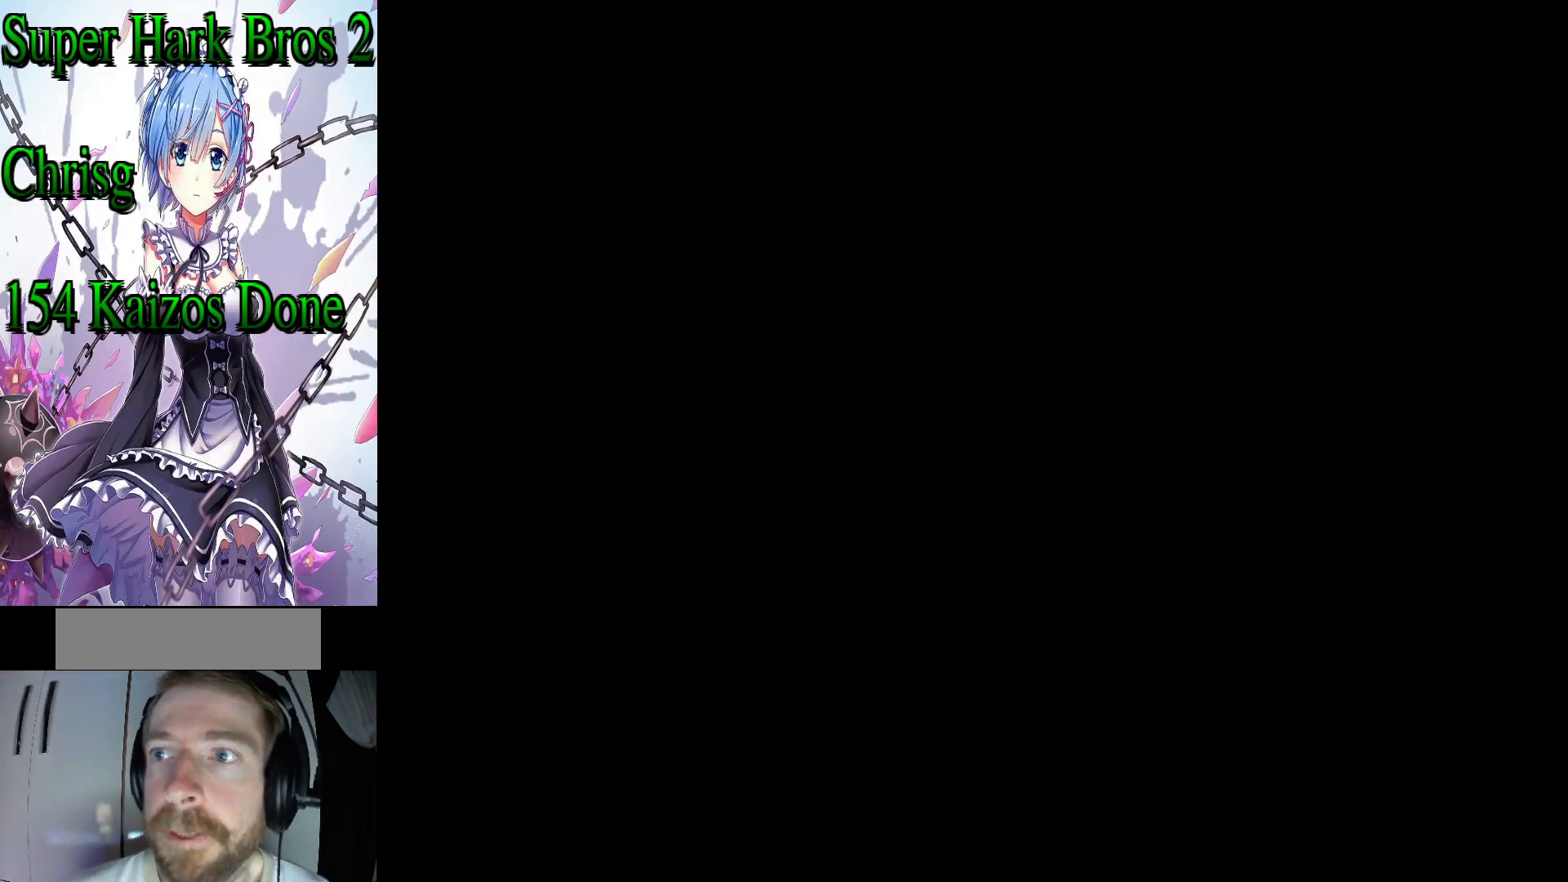
{"buttons": ["Y"], "events": []}
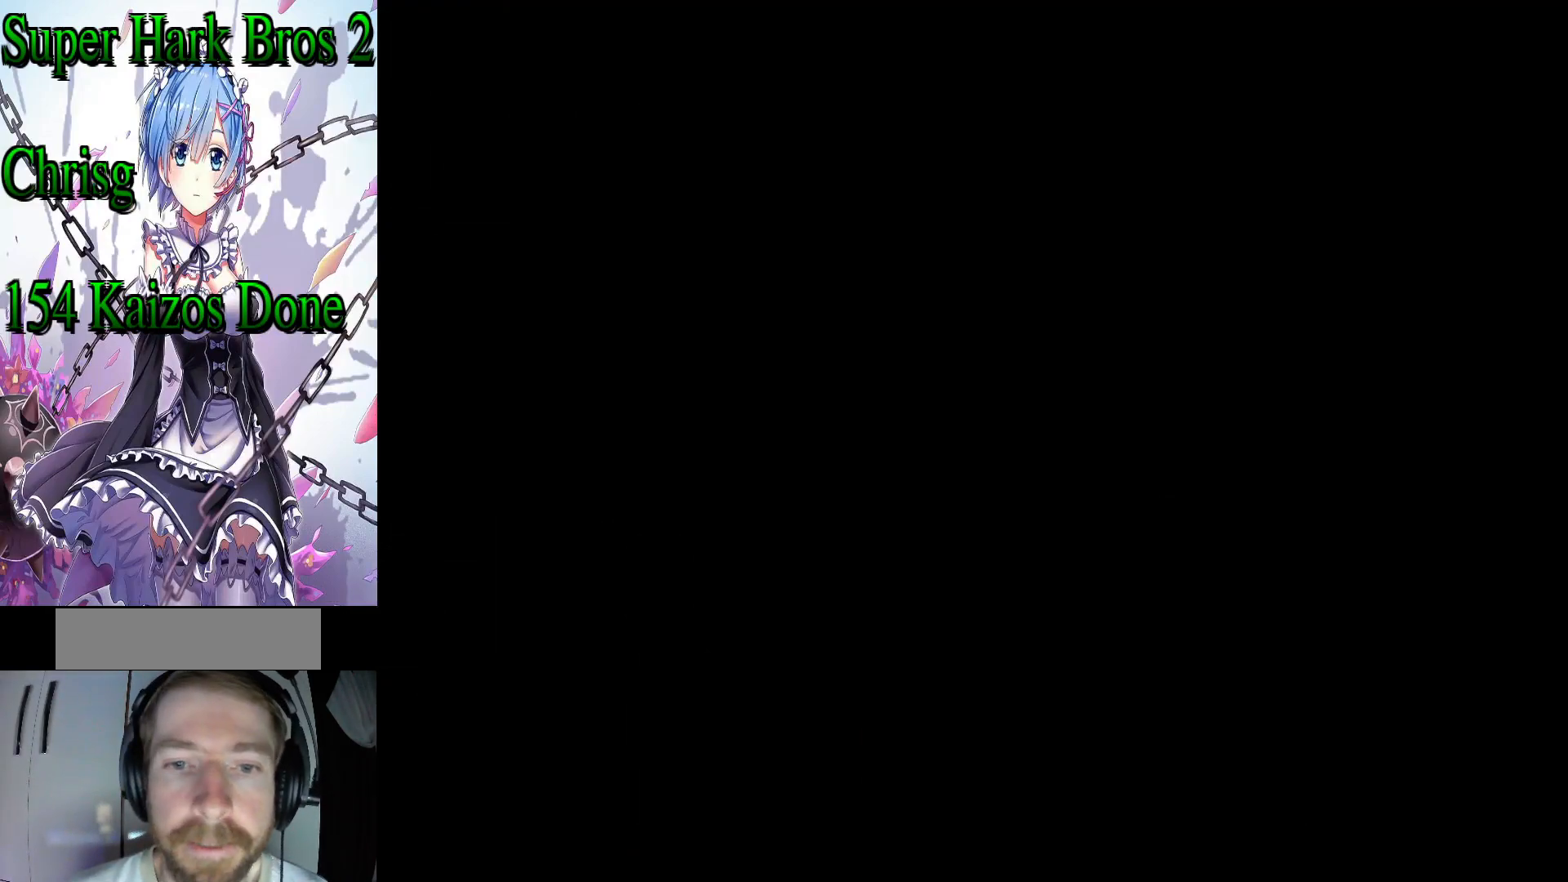
{"buttons": ["Y"], "events": []}
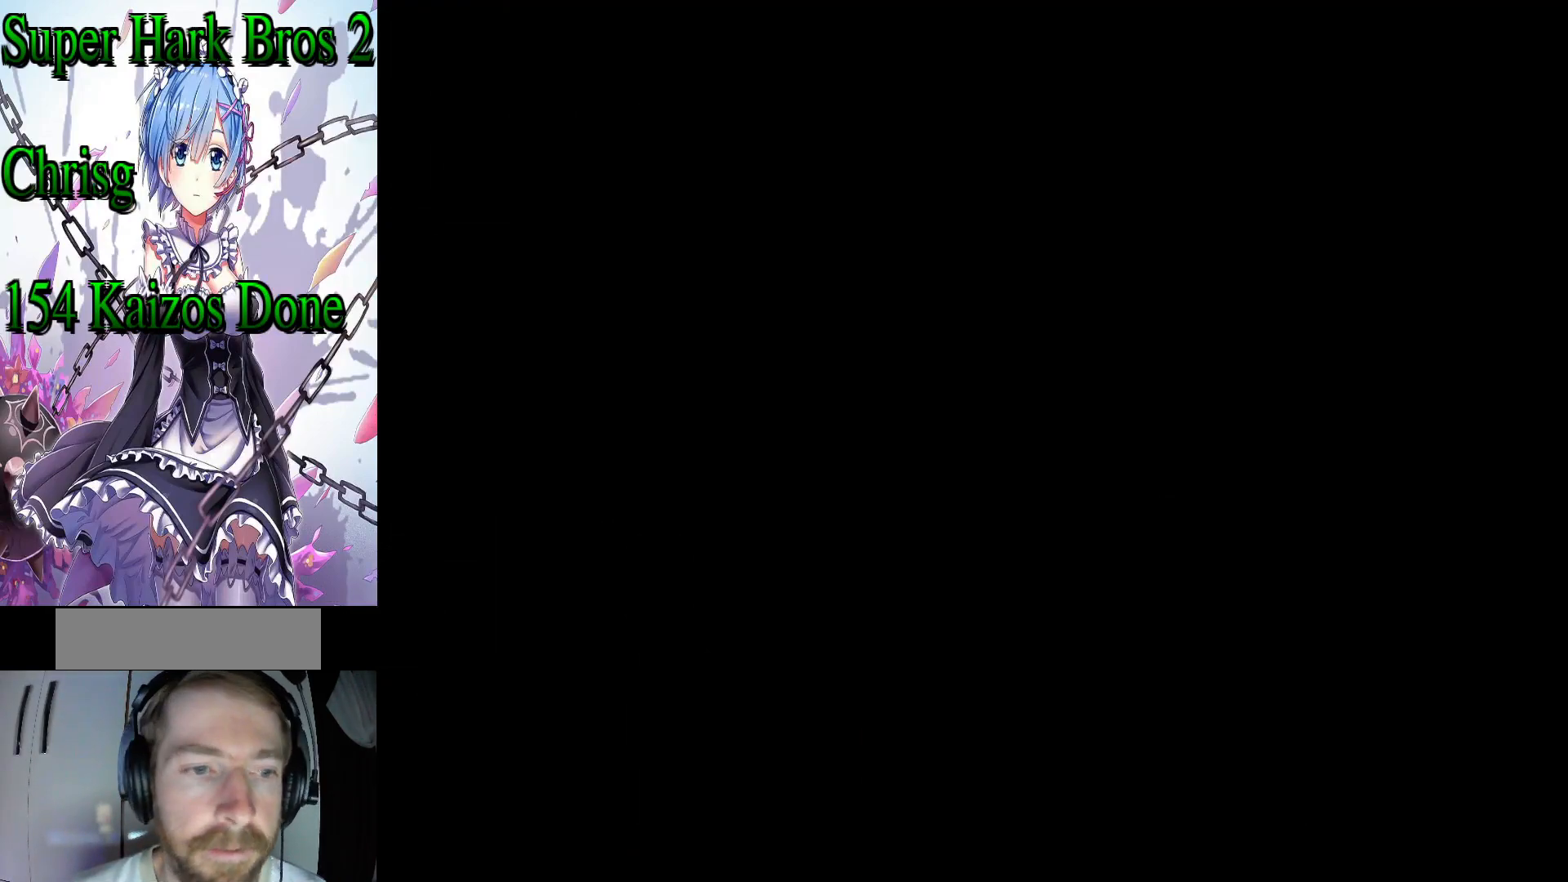
{"buttons": ["Y"], "events": []}
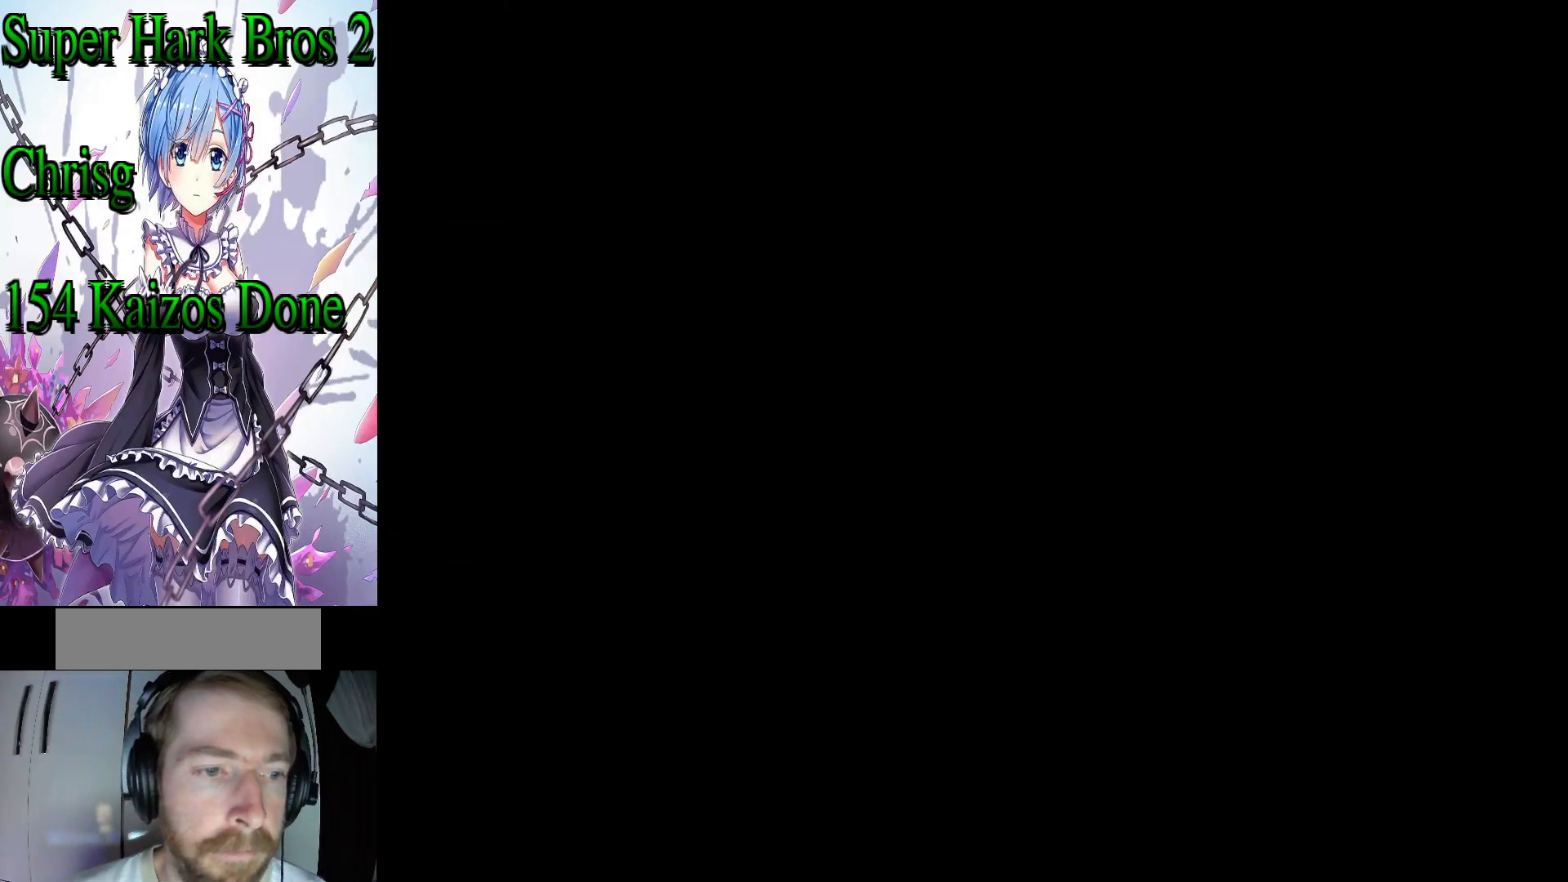
{"buttons": ["Y"], "events": []}
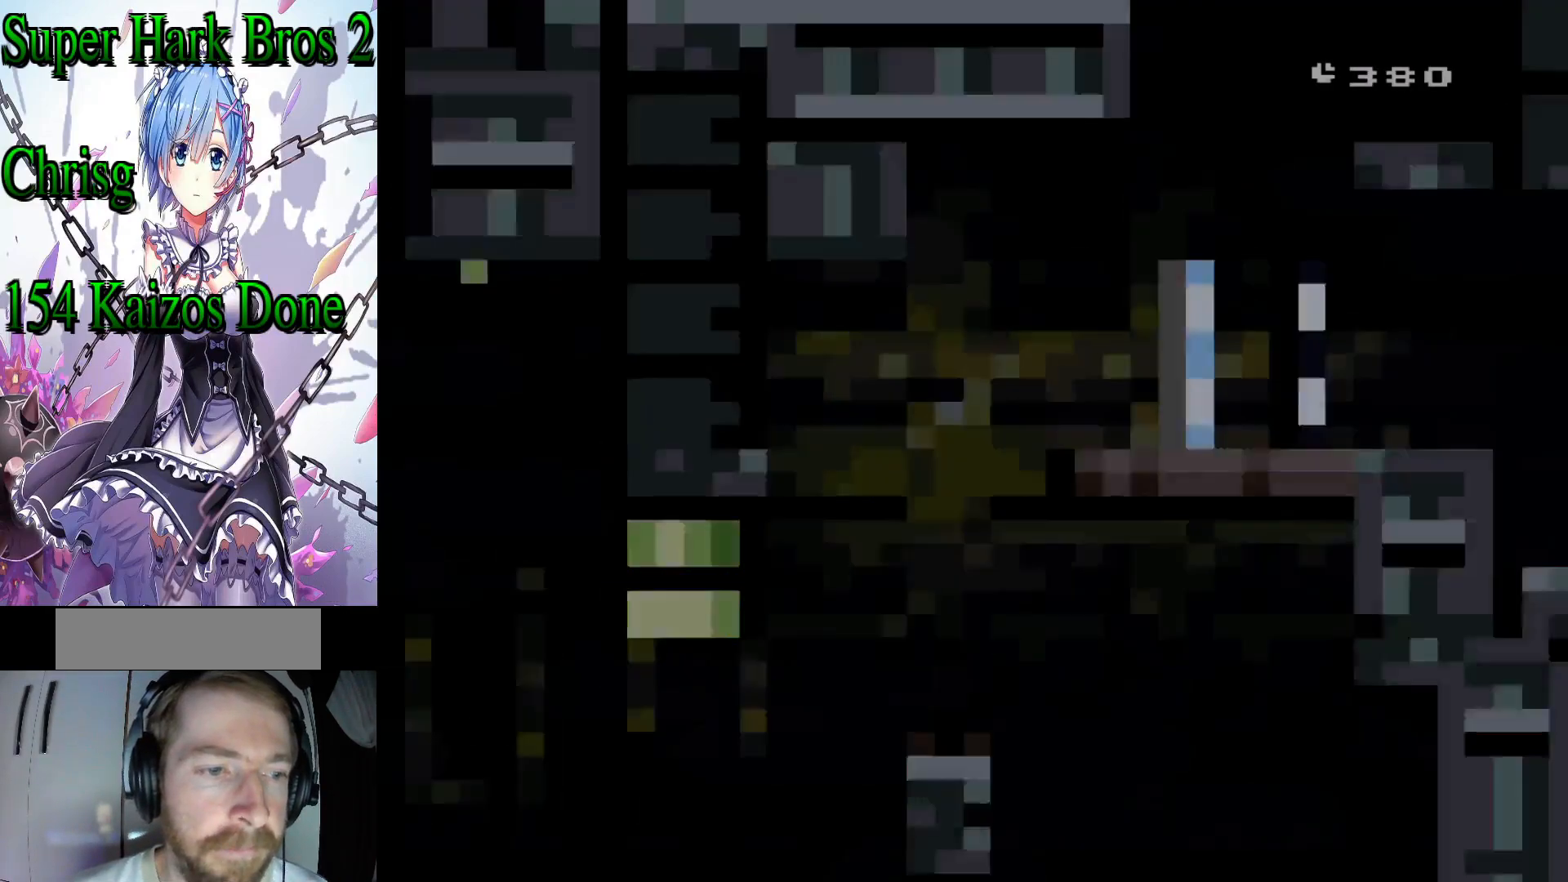
{"buttons": ["Y"], "events": []}
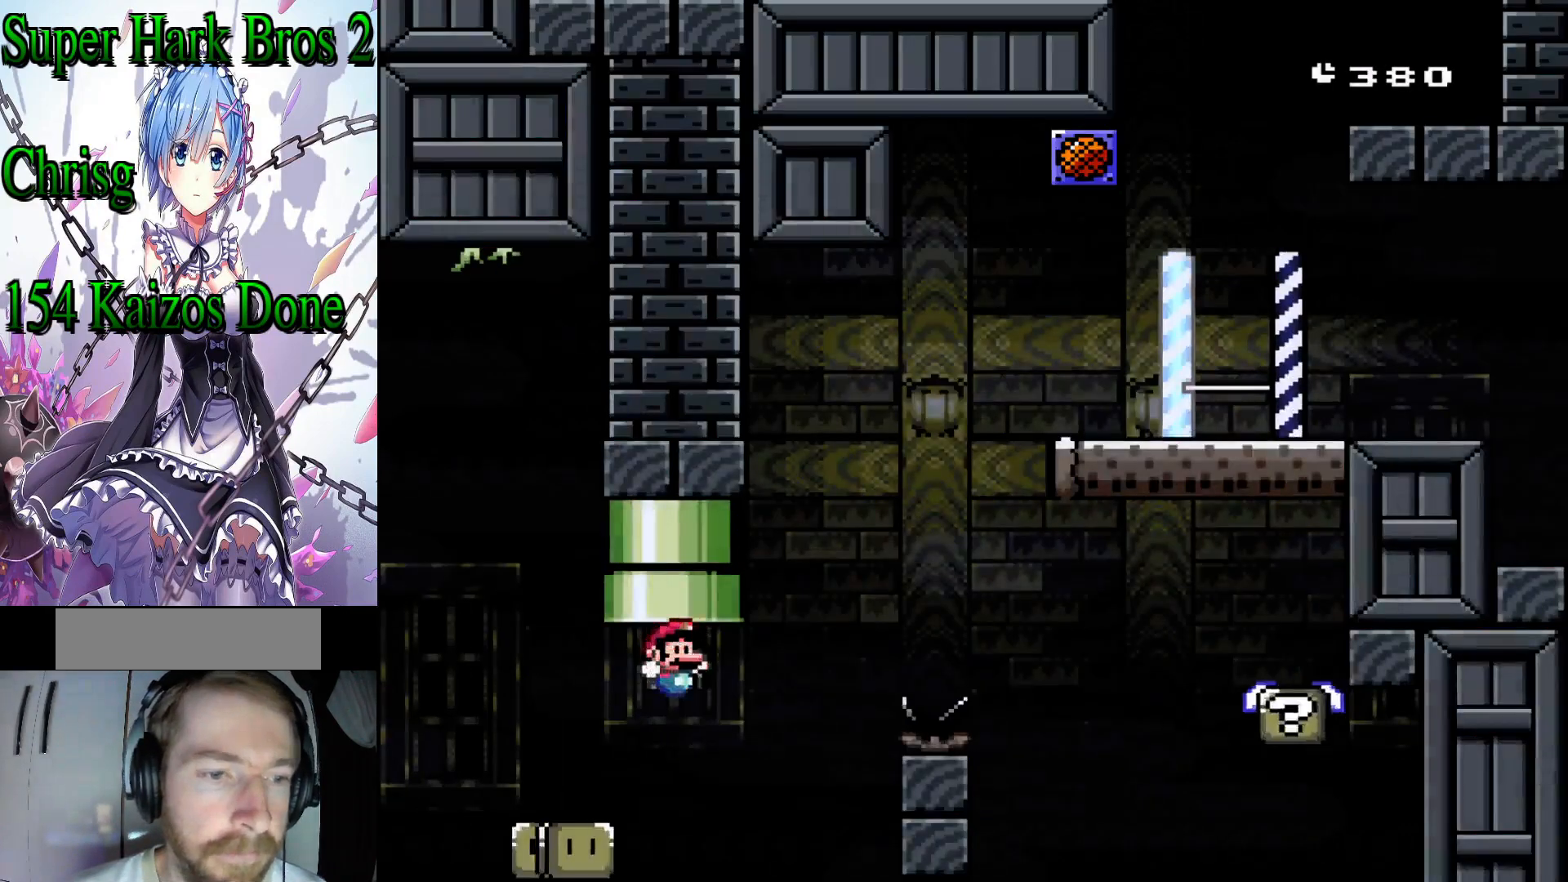
{"buttons": ["Y"], "events": []}
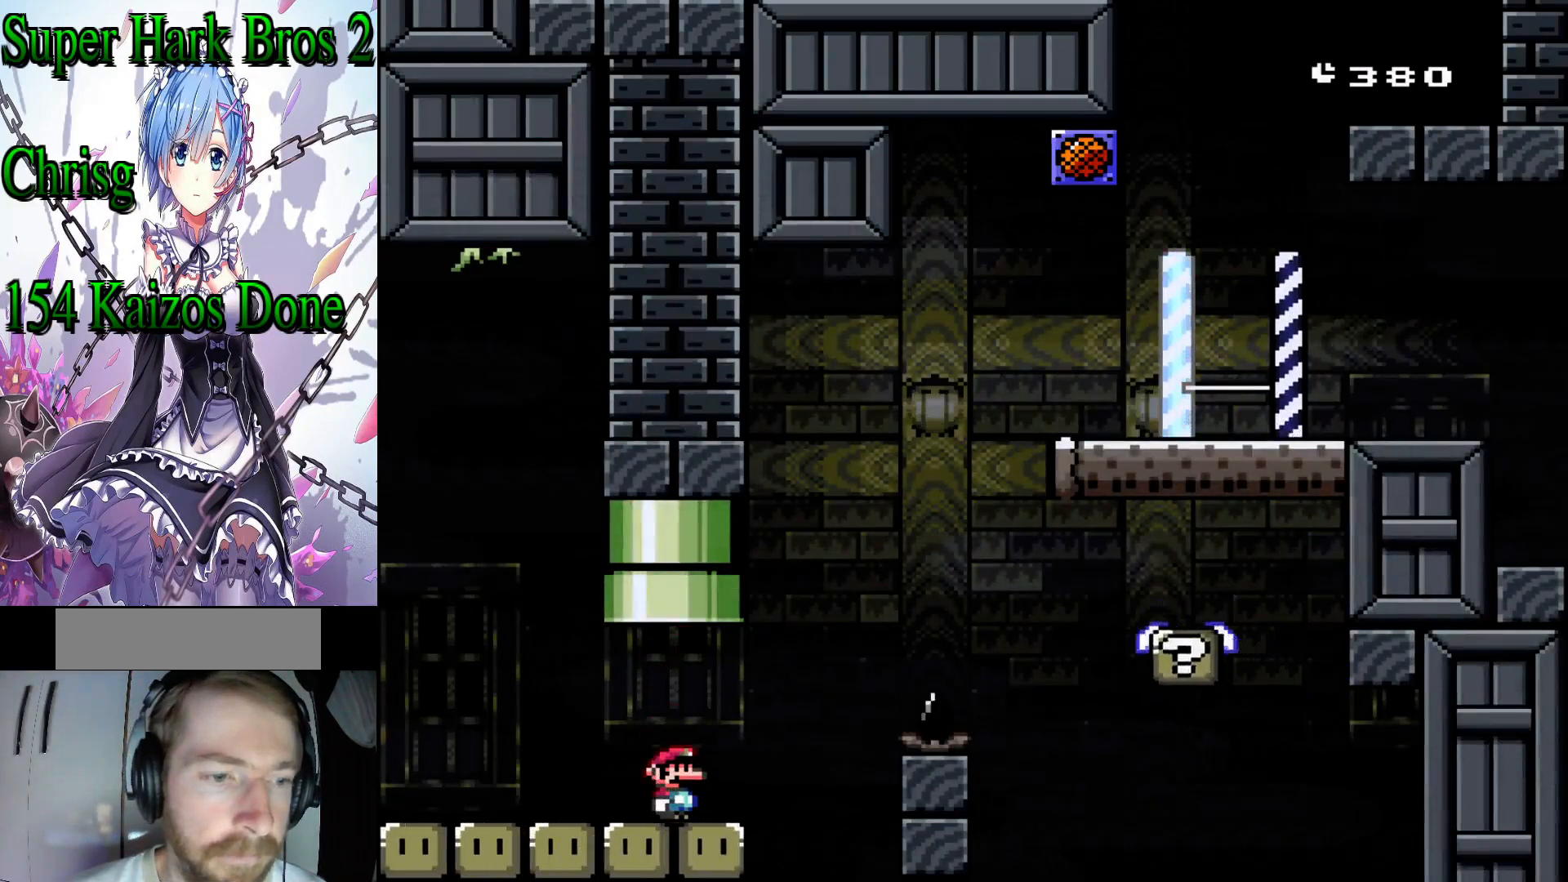
{"buttons": ["Y"], "events": []}
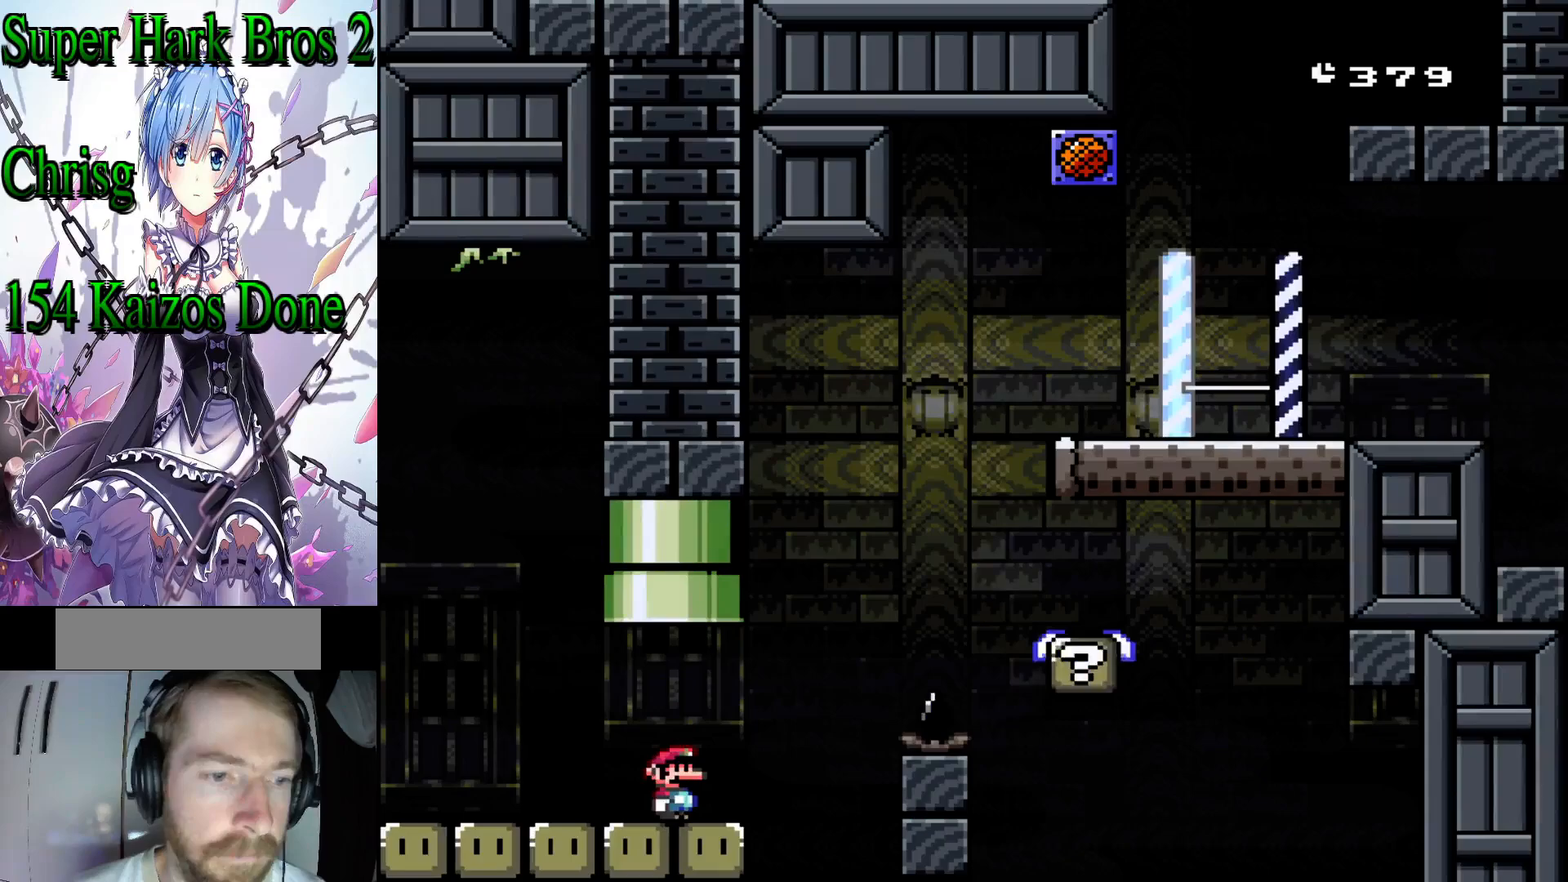
{"buttons": ["B", "Y"], "events": [[67, "DPAD_RIGHT", "down"], [283, "B", "down"], [450, "DPAD_RIGHT", "up"]]}
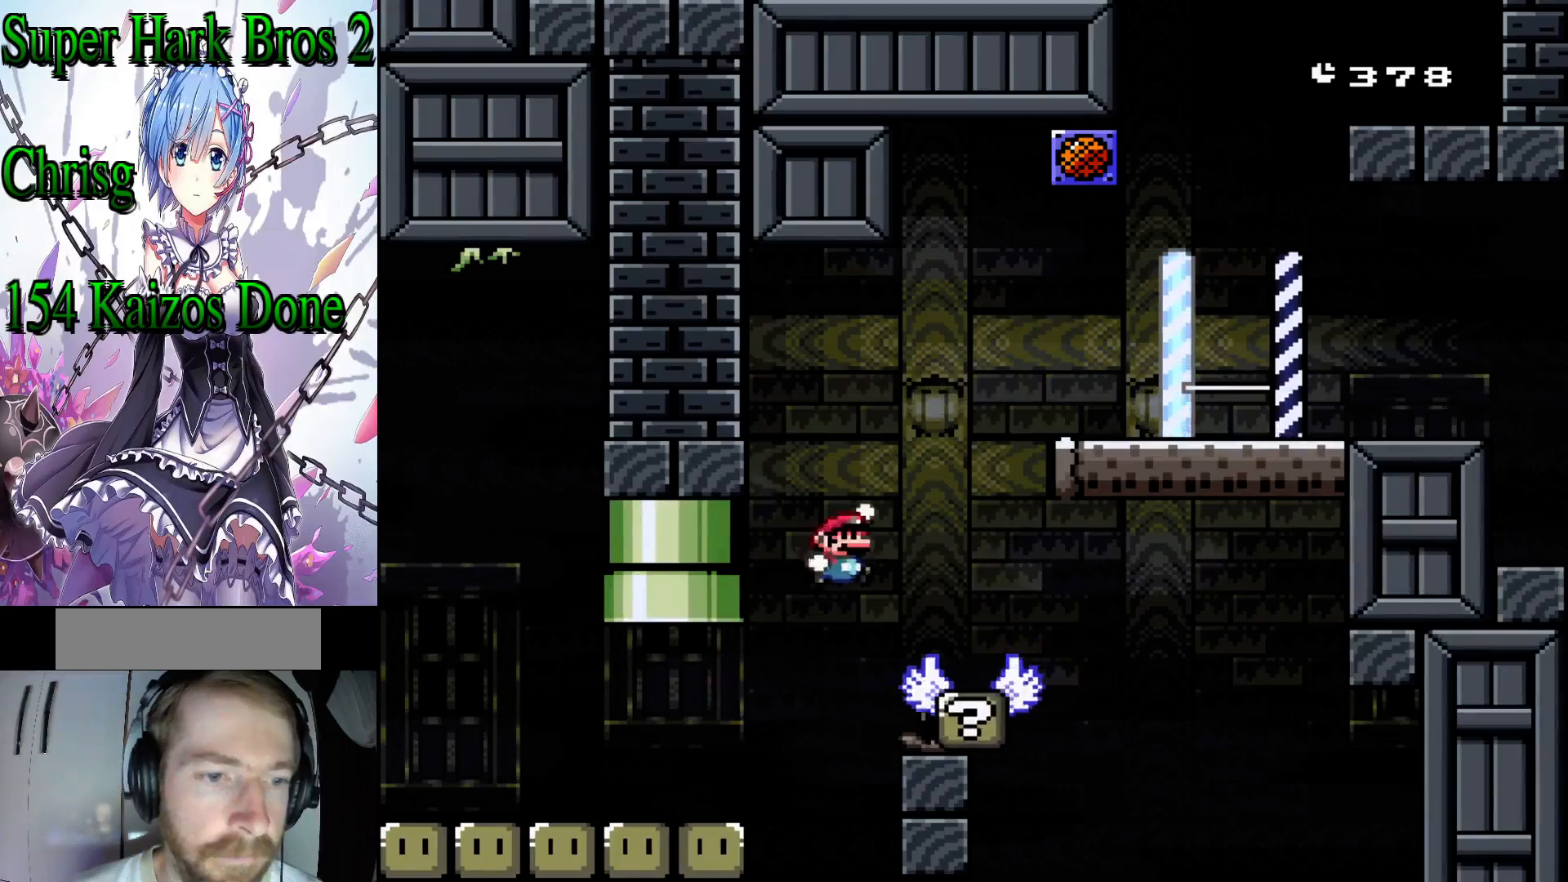
{"buttons": ["Y", "DPAD_RIGHT"], "events": [[50, "DPAD_LEFT", "down"], [250, "DPAD_LEFT", "up"], [383, "B", "up"], [433, "DPAD_RIGHT", "down"]]}
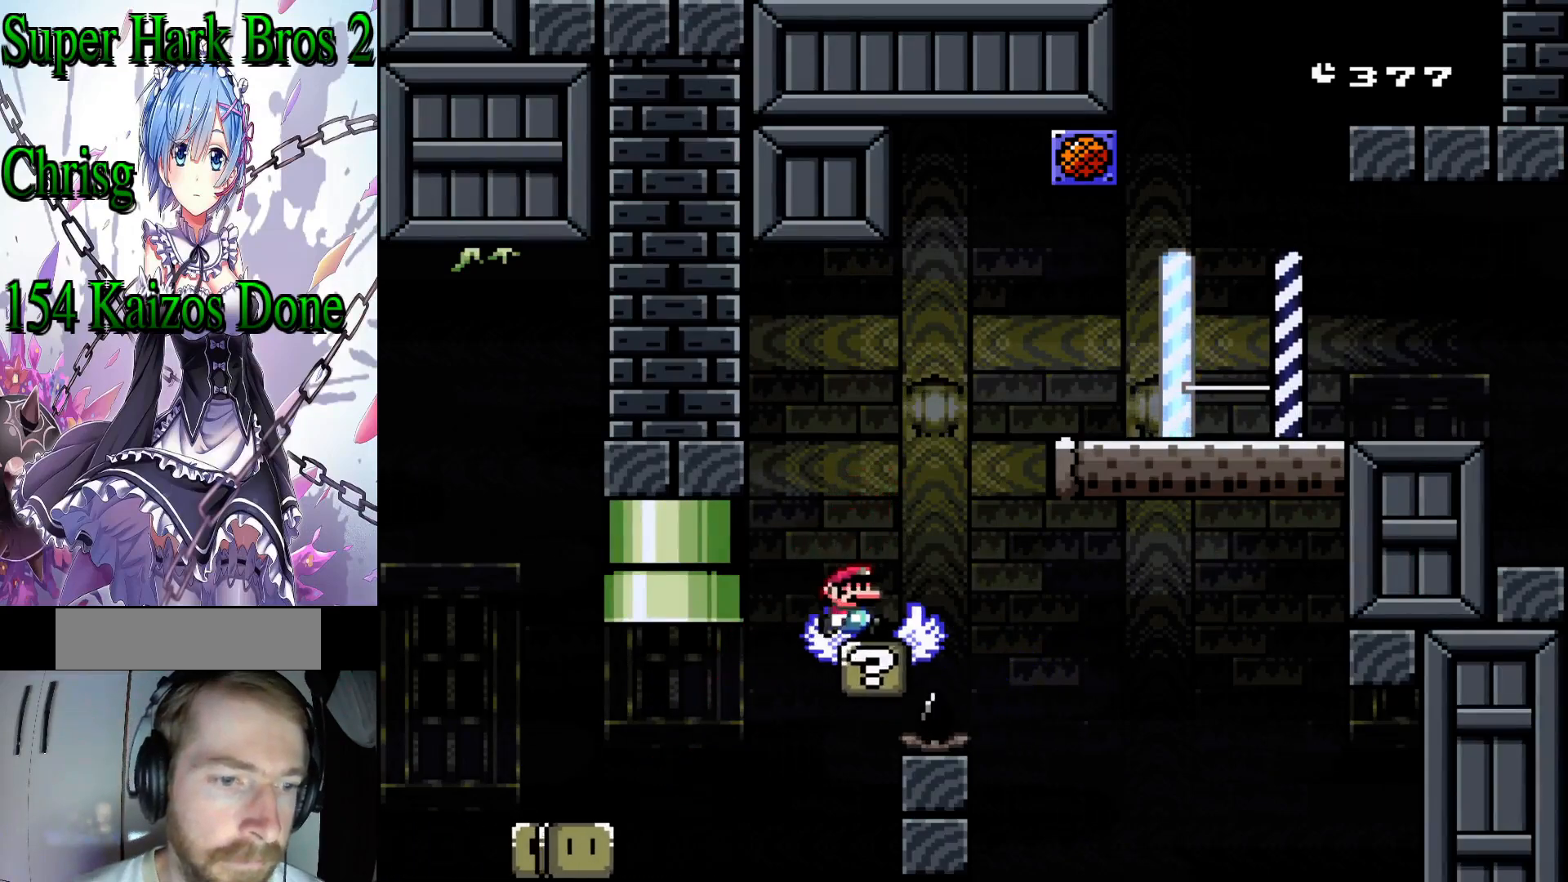
{"buttons": ["B", "Y"], "events": [[100, "B", "down"], [500, "DPAD_RIGHT", "up"]]}
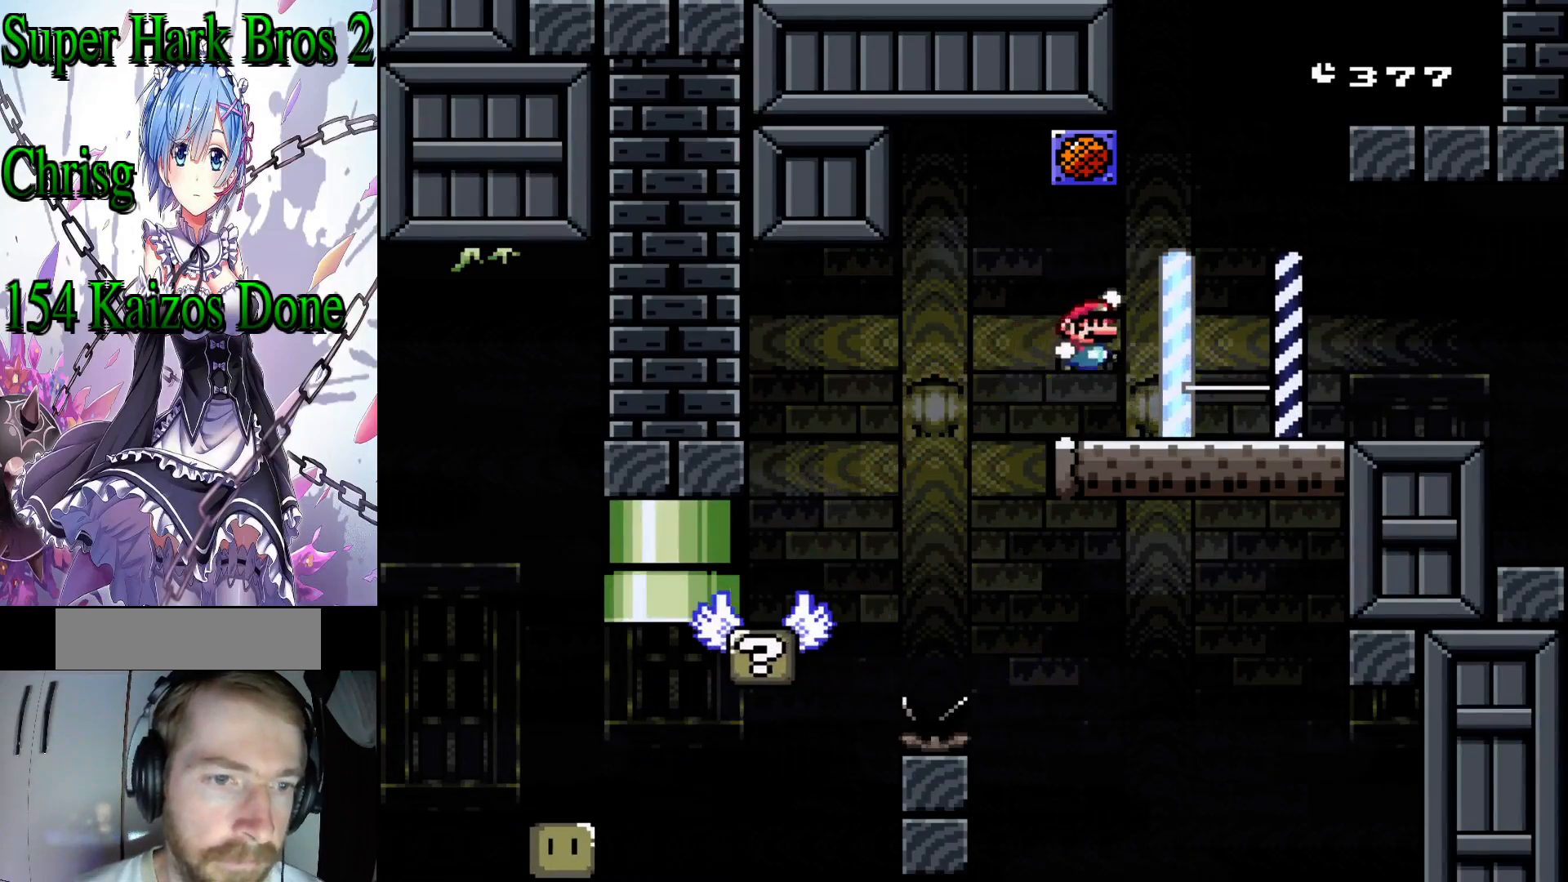
{"buttons": ["Y"], "events": [[83, "DPAD_LEFT", "down"], [183, "B", "up"], [250, "DPAD_LEFT", "up"]]}
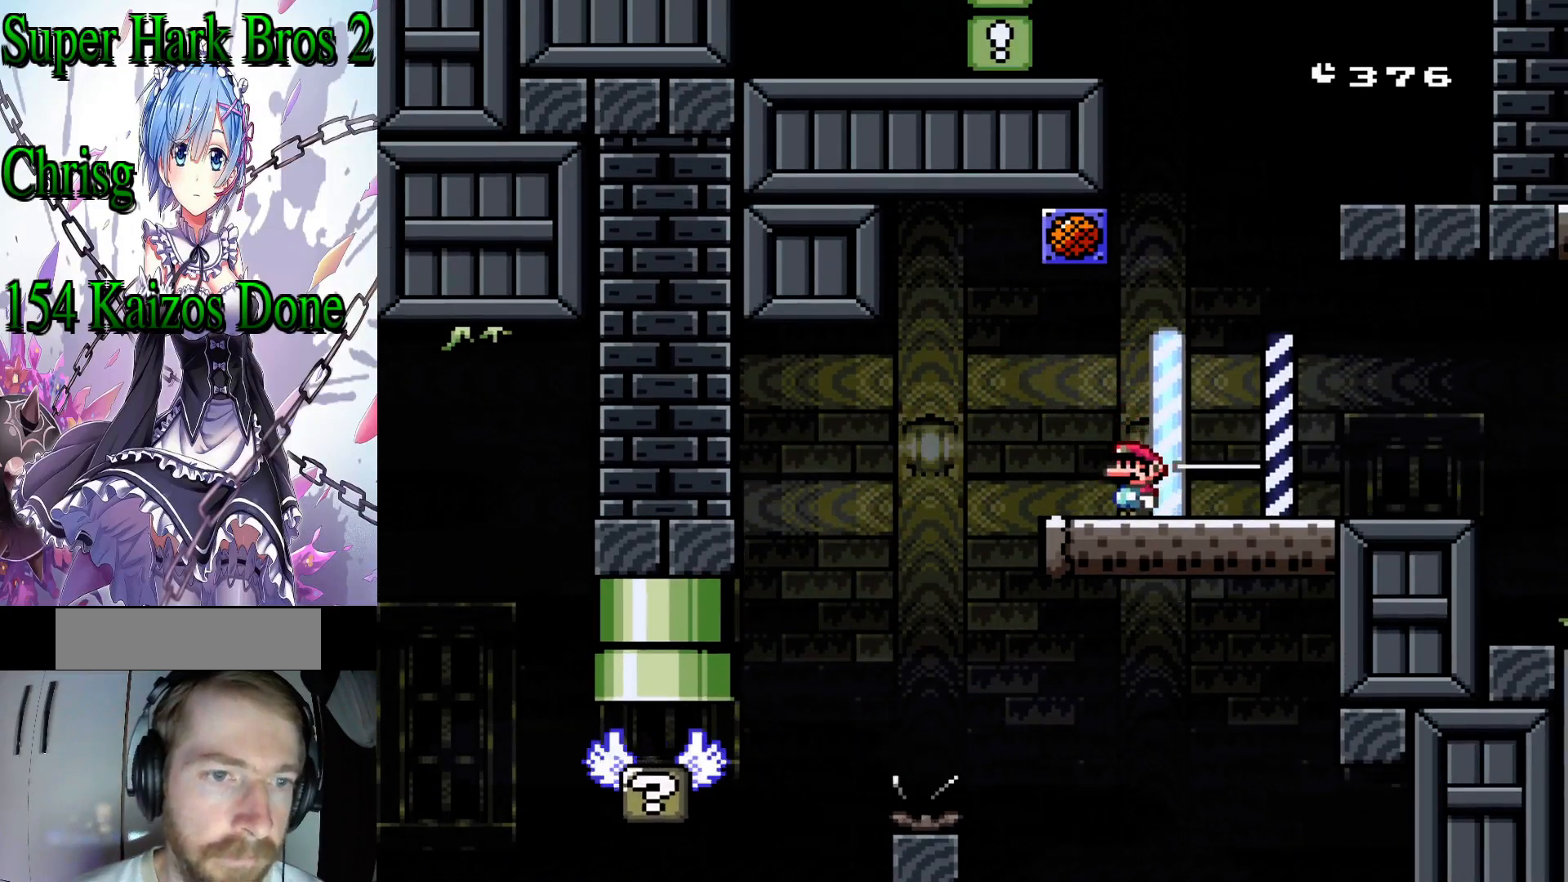
{"buttons": ["B", "Y", "DPAD_RIGHT"], "events": [[150, "DPAD_LEFT", "down"], [283, "B", "down"], [317, "DPAD_LEFT", "up"], [400, "DPAD_RIGHT", "down"]]}